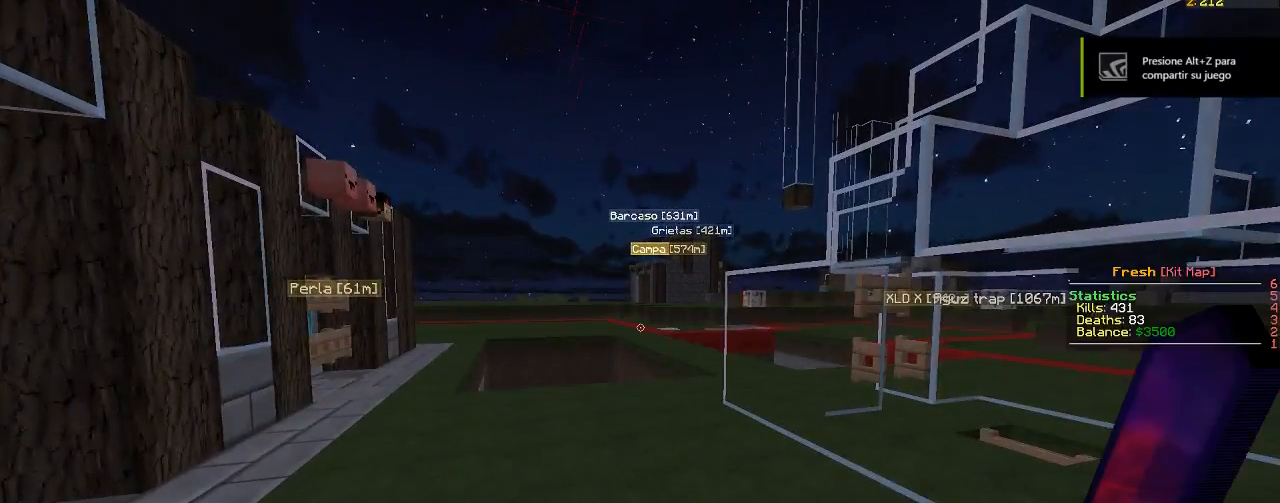
Gameplay with keyboard and mouse; each line is a JSON object with the keys and mouse buttons held at the frame after it. "events" lists presses ("down") and releases ("up") of "a", "d", "s", "w", "mouse_left" and "mouse_right" between this image and that frame as [ms after this image, input, new state], when the widget could be followed in between. "mouse_left", "mouse_right" = the "left", "right" buttons of the "mouse" list. No other keys are recorded. Fast repeated clicks can show as one long hold. Mouse movement is not recorded.
{"keys": [], "mouse": []}
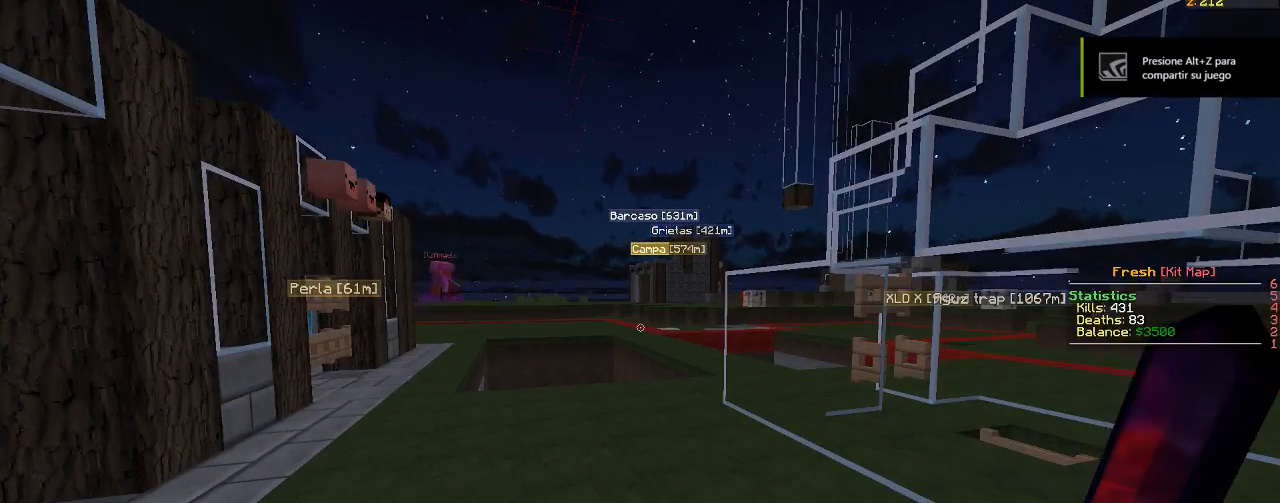
{"keys": [], "mouse": []}
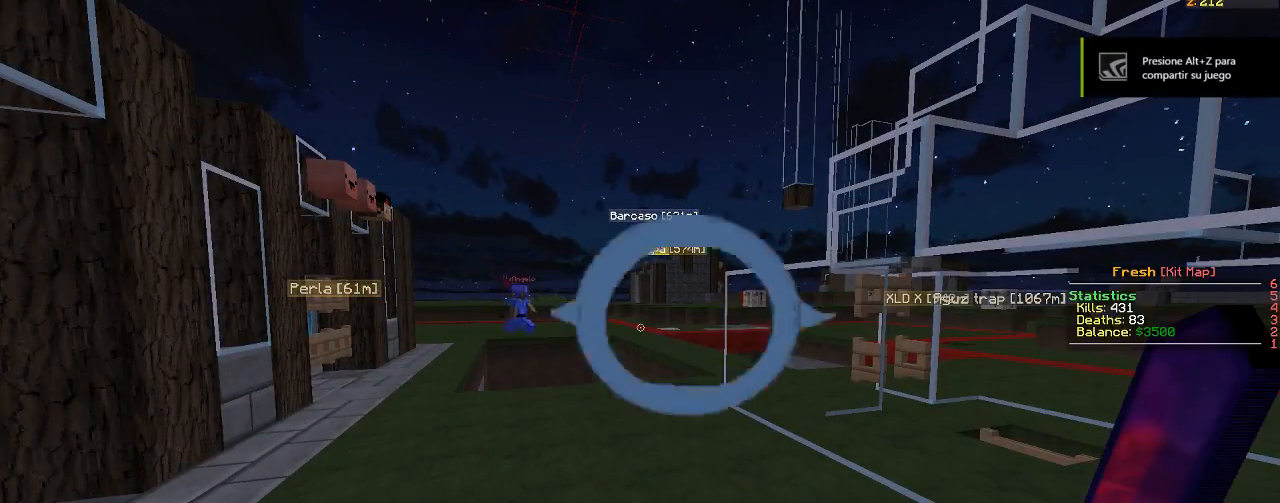
{"keys": [], "mouse": []}
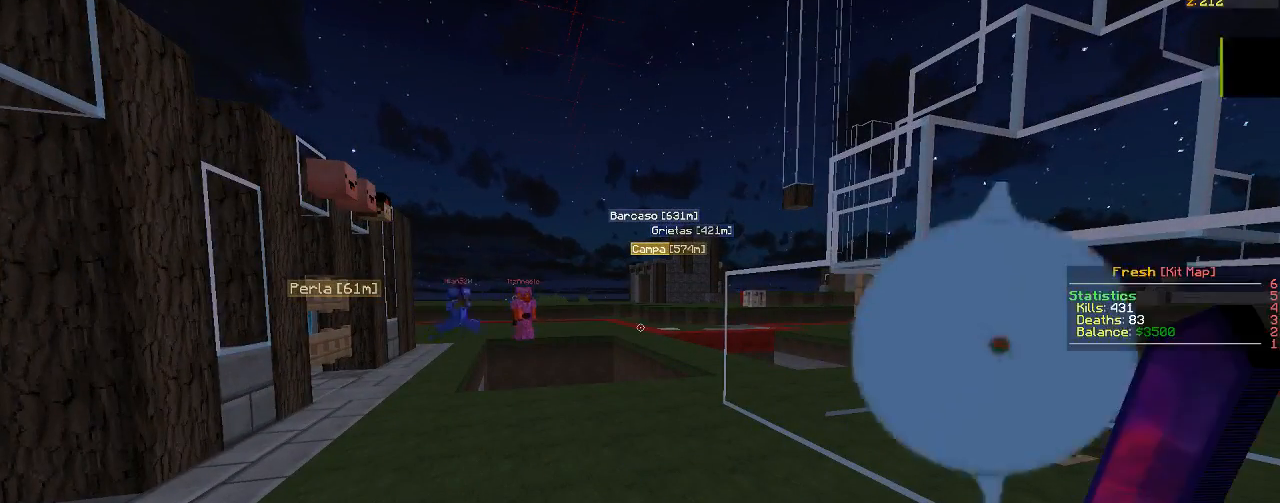
{"keys": ["w"], "mouse": [], "events": [[483, "w", "down"]]}
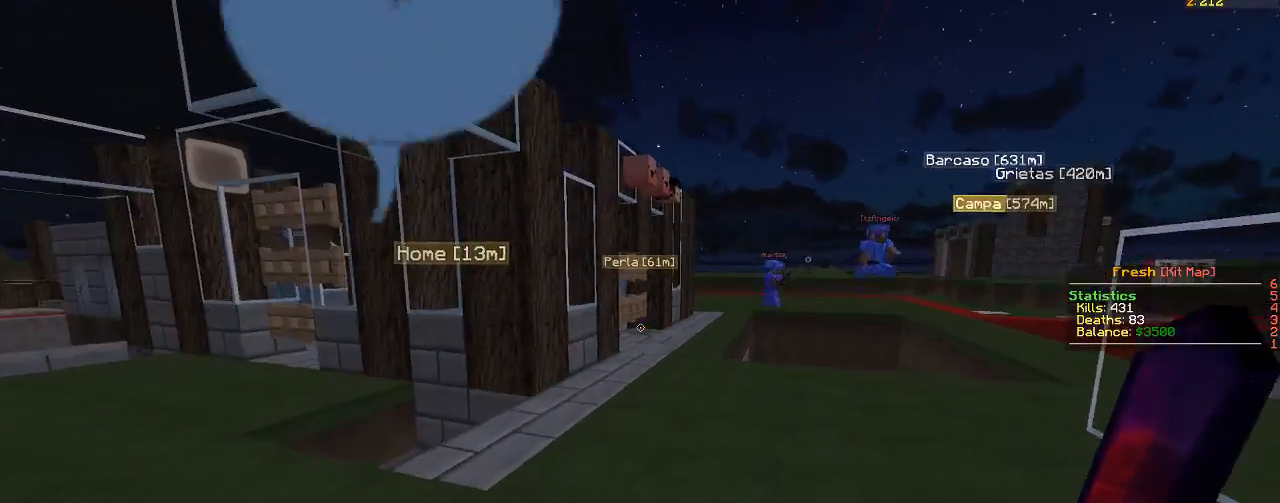
{"keys": ["w"], "mouse": [], "events": []}
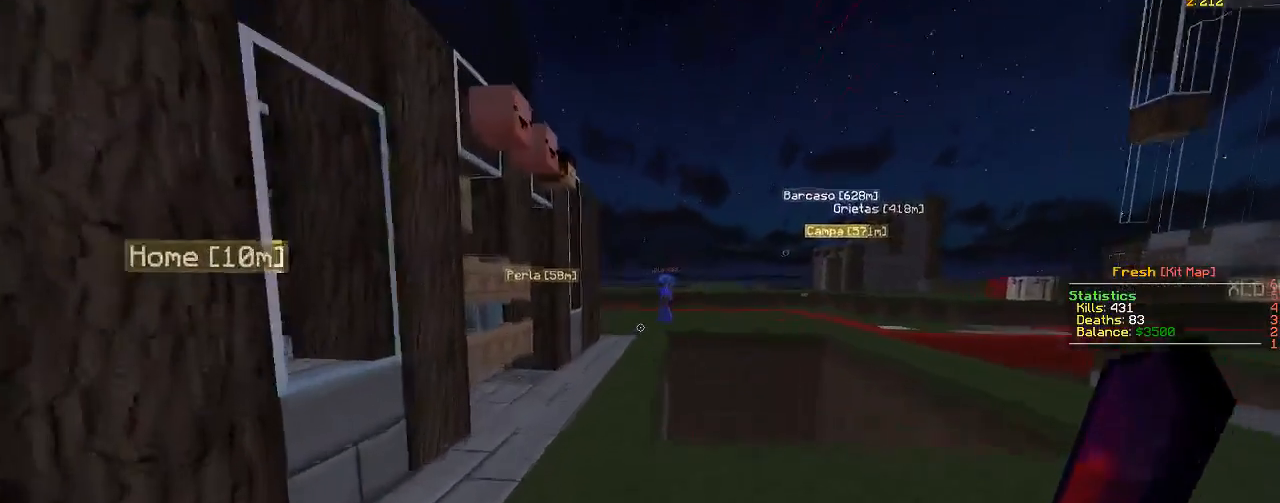
{"keys": ["a", "w"], "mouse": [], "events": [[400, "a", "down"]]}
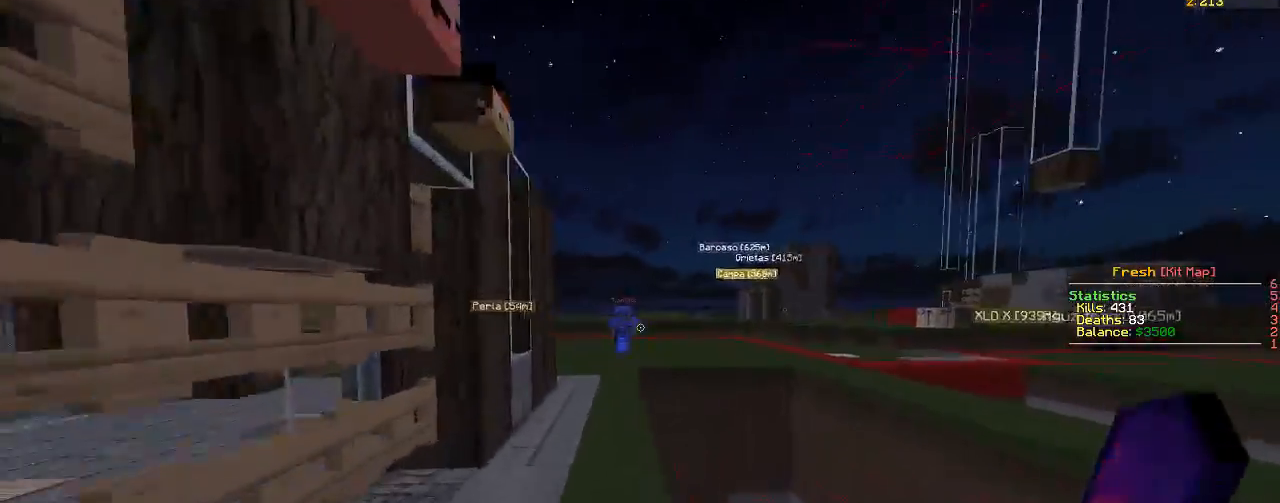
{"keys": ["w"], "mouse": [], "events": [[50, "a", "up"]]}
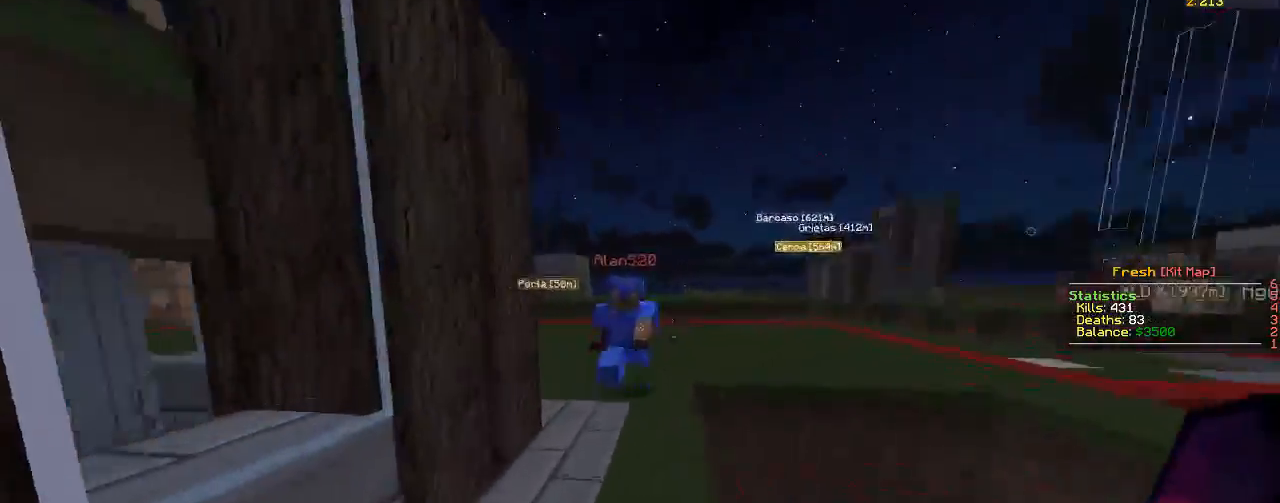
{"keys": ["w"], "mouse": [], "events": [[133, "a", "down"], [300, "a", "up"]]}
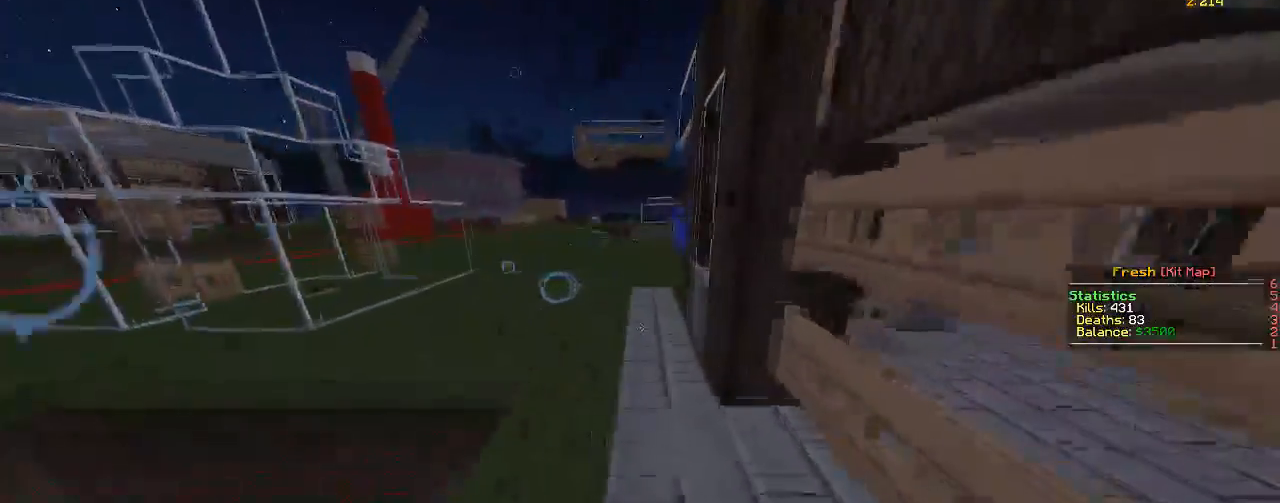
{"keys": ["w"], "mouse": [], "events": []}
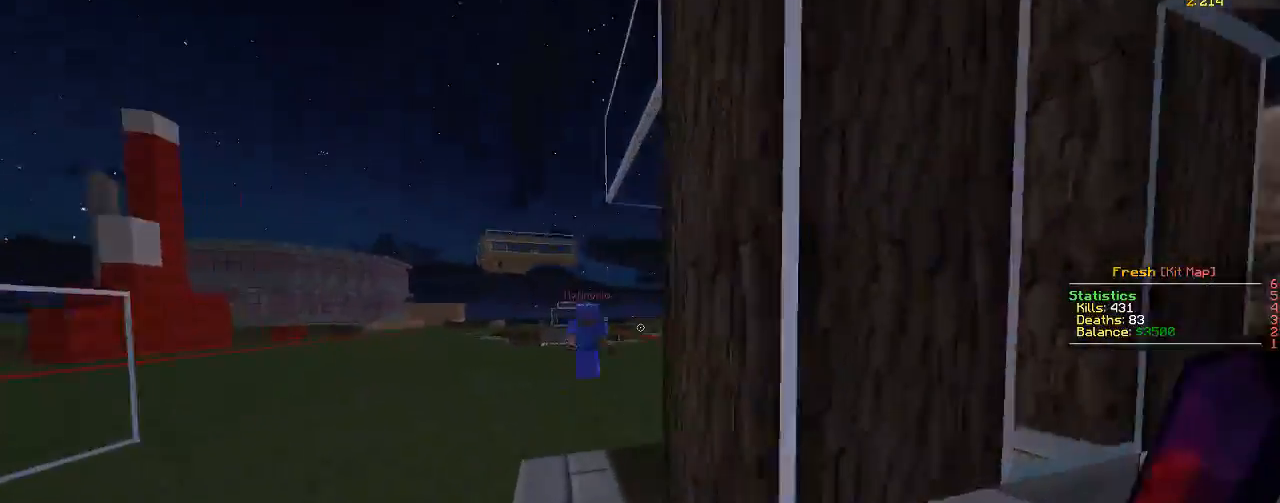
{"keys": ["w"], "mouse": [], "events": [[83, "a", "down"], [267, "a", "up"]]}
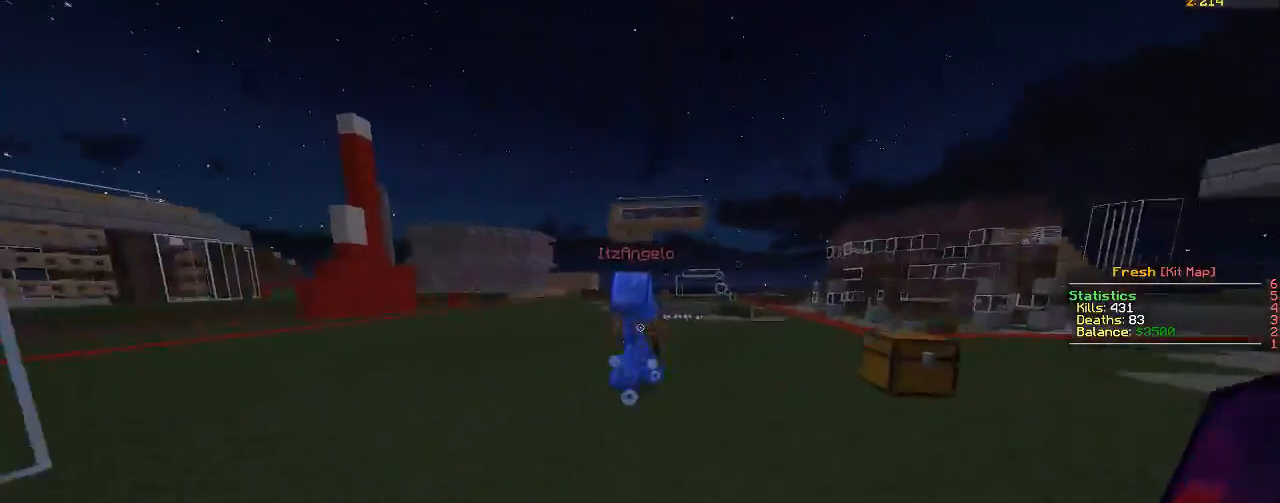
{"keys": ["w"], "mouse": ["left"], "events": [[33, "mouse_left", "down"], [83, "d", "down"], [150, "mouse_left", "up"], [217, "d", "up"], [383, "mouse_left", "down"]]}
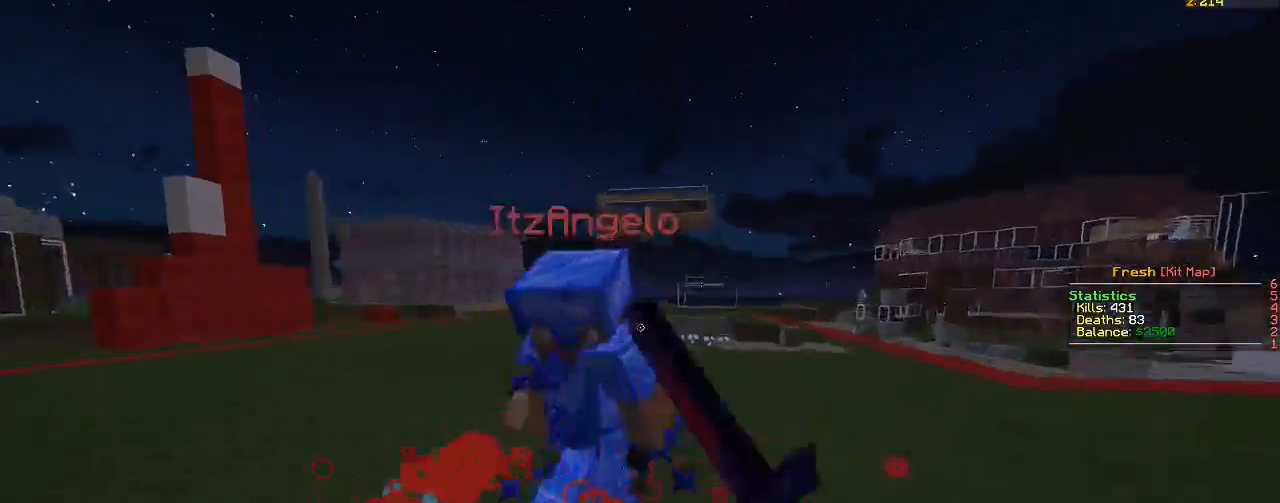
{"keys": ["d", "w"], "mouse": ["left"], "events": [[150, "d", "down"], [217, "w", "up"], [250, "mouse_left", "up"], [267, "mouse_left", "down"], [433, "w", "down"]]}
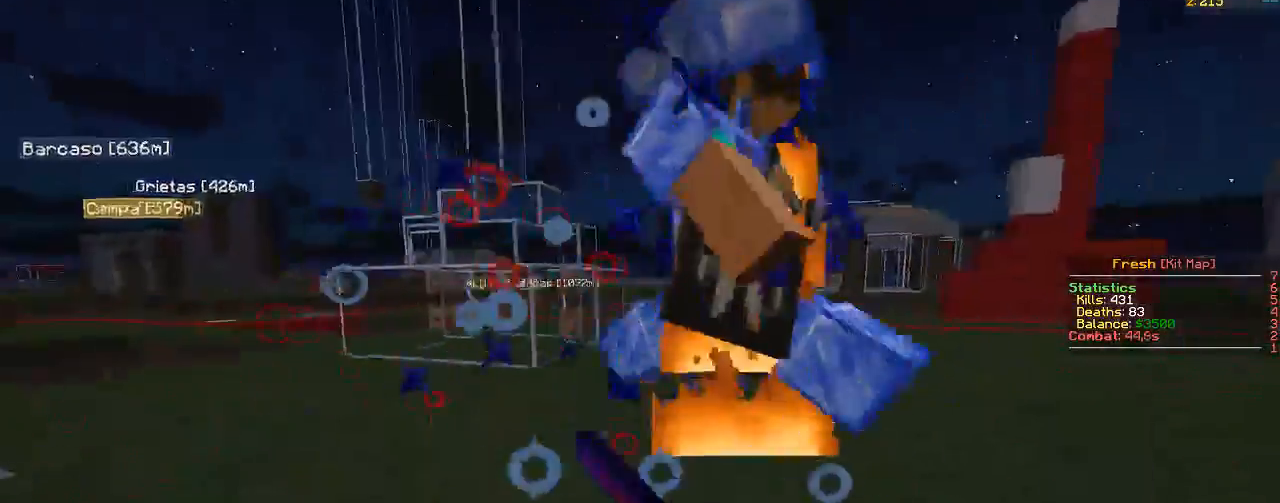
{"keys": ["d", "w"], "mouse": ["left"], "events": [[150, "w", "up"], [400, "w", "down"]]}
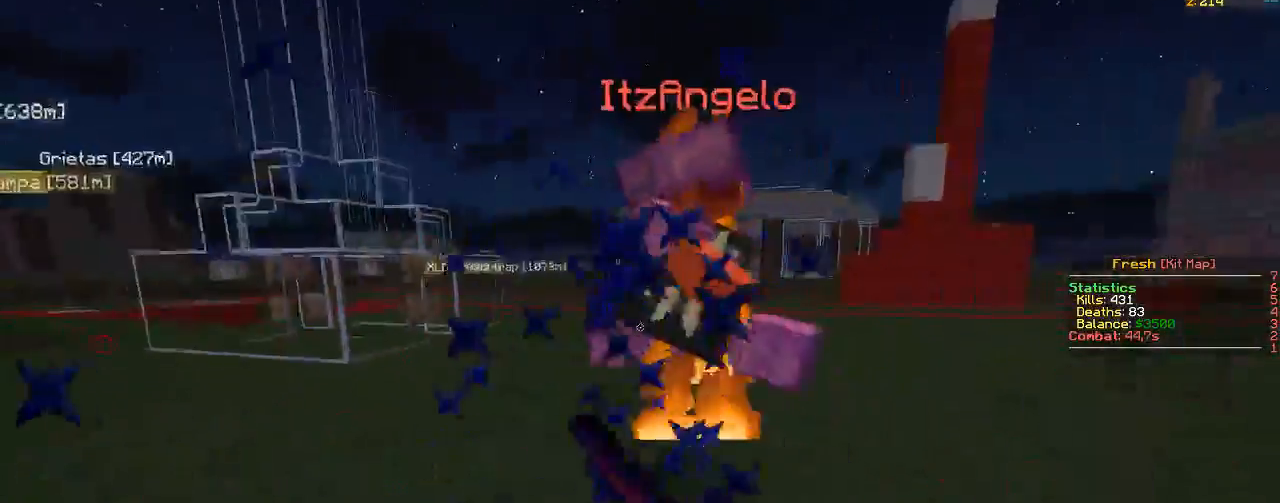
{"keys": ["w"], "mouse": ["left"], "events": [[50, "mouse_left", "up"], [67, "mouse_left", "down"], [317, "d", "up"]]}
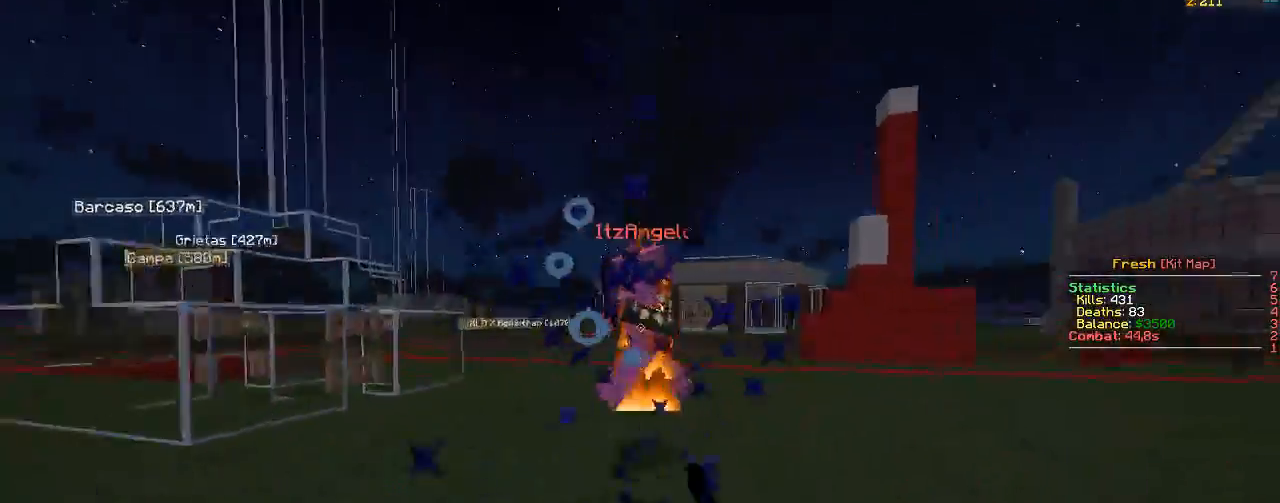
{"keys": ["d", "w"], "mouse": ["left"], "events": [[133, "mouse_left", "up"], [150, "mouse_left", "down"], [350, "mouse_left", "up"], [400, "mouse_left", "down"], [450, "d", "down"]]}
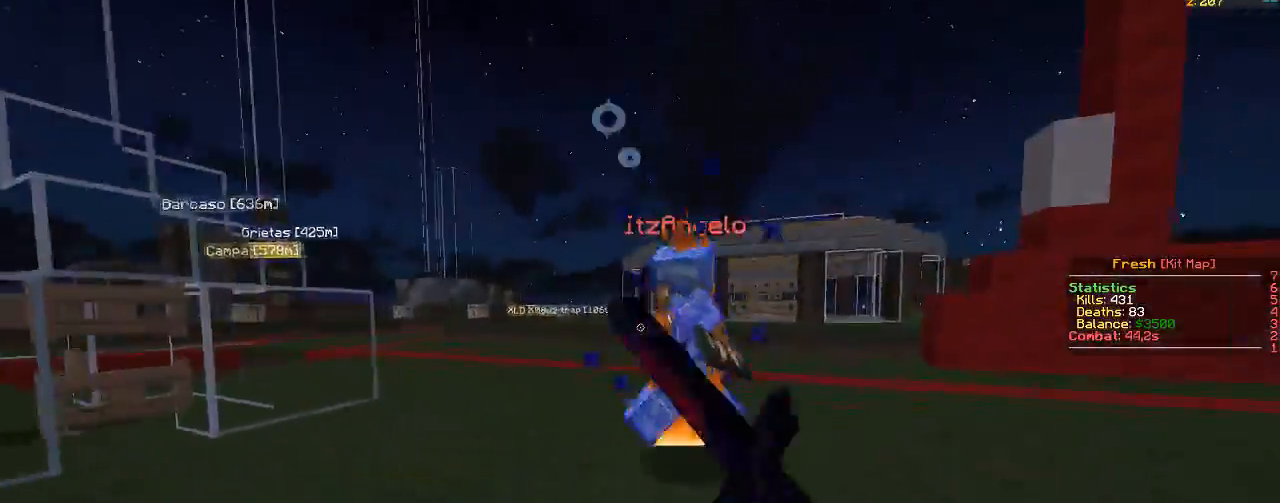
{"keys": ["d", "w"], "mouse": ["left"], "events": [[17, "mouse_left", "up"], [117, "mouse_left", "down"], [417, "mouse_left", "up"], [450, "mouse_left", "down"]]}
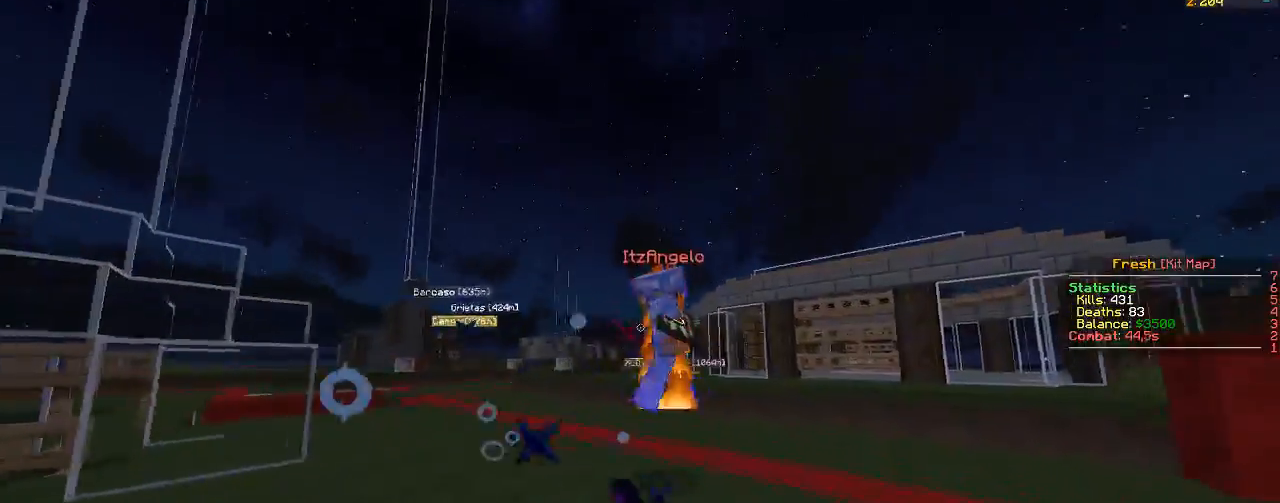
{"keys": ["d", "w"], "mouse": ["left"], "events": [[167, "d", "up"], [450, "d", "down"], [467, "mouse_left", "up"], [483, "mouse_left", "down"]]}
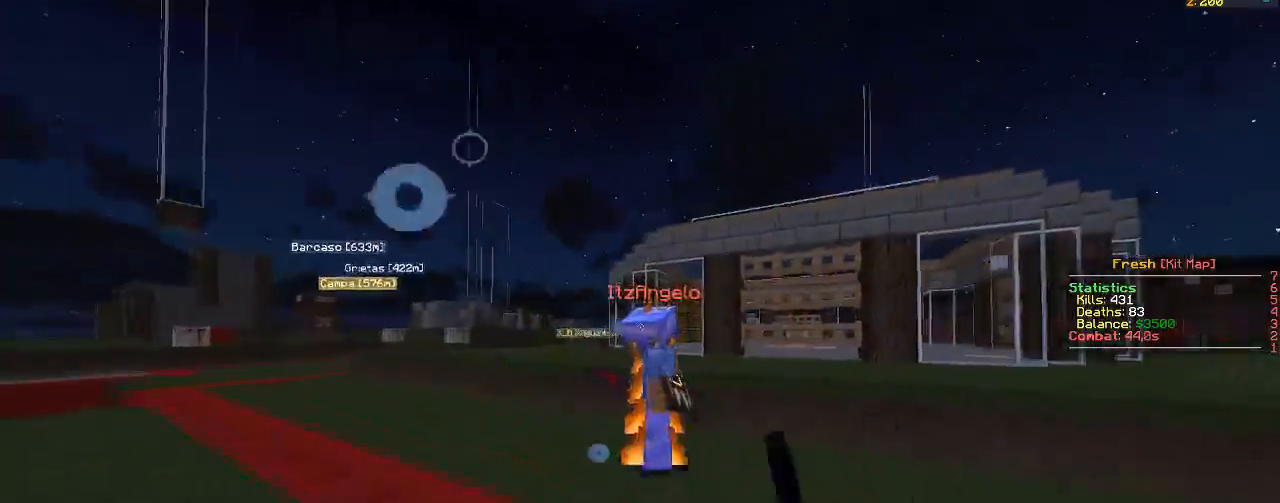
{"keys": ["d", "w"], "mouse": ["left"], "events": [[100, "mouse_left", "up"], [117, "mouse_left", "down"]]}
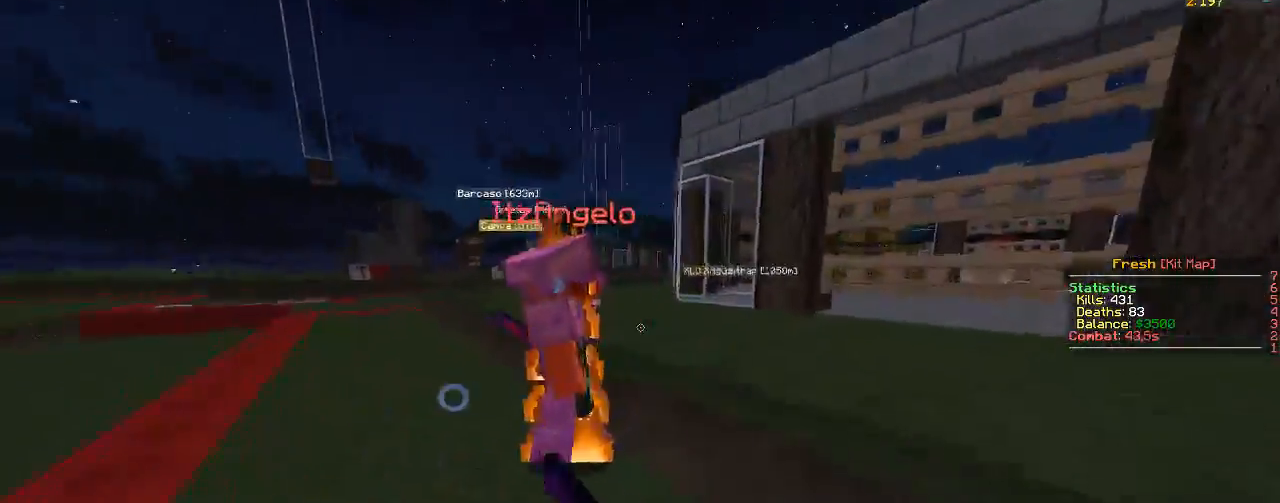
{"keys": ["w"], "mouse": ["left"], "events": [[67, "d", "up"], [217, "w", "up"], [367, "mouse_left", "up"], [383, "w", "down"], [400, "mouse_left", "down"]]}
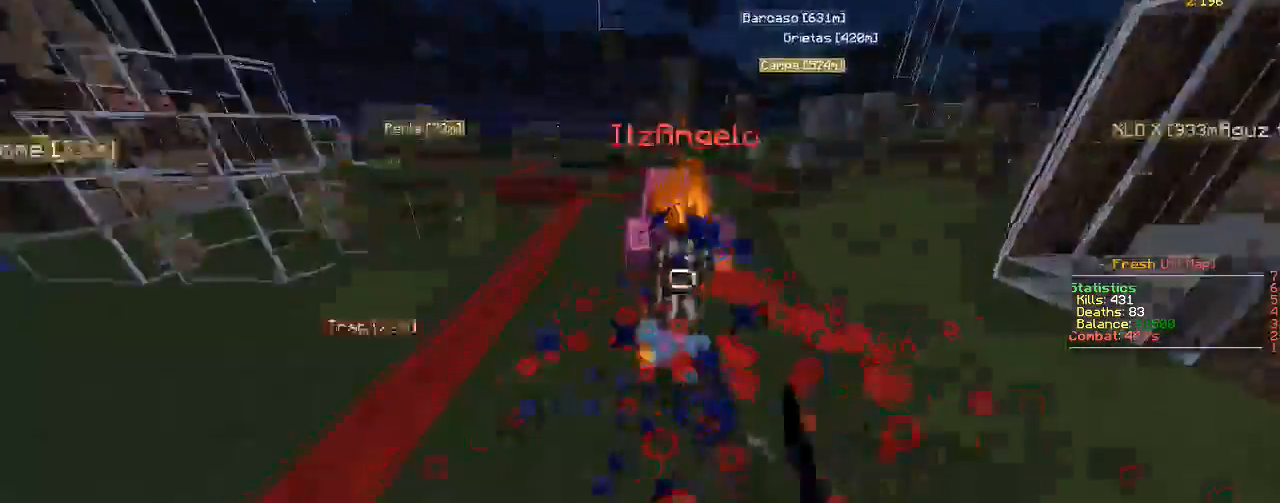
{"keys": ["w"], "mouse": ["left"], "events": []}
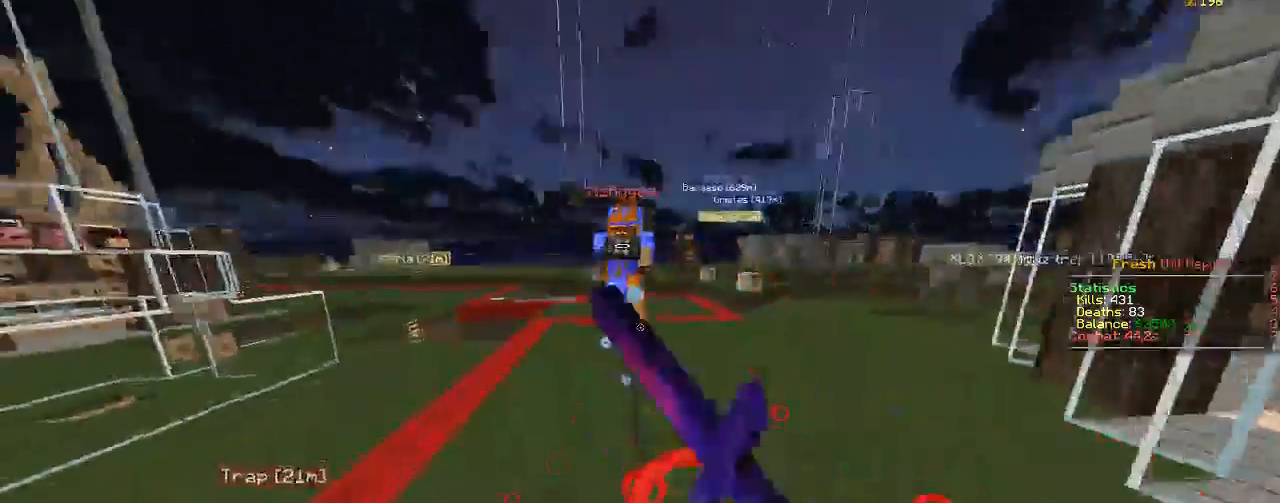
{"keys": ["w"], "mouse": [], "events": [[33, "mouse_left", "up"], [50, "d", "down"], [417, "d", "up"]]}